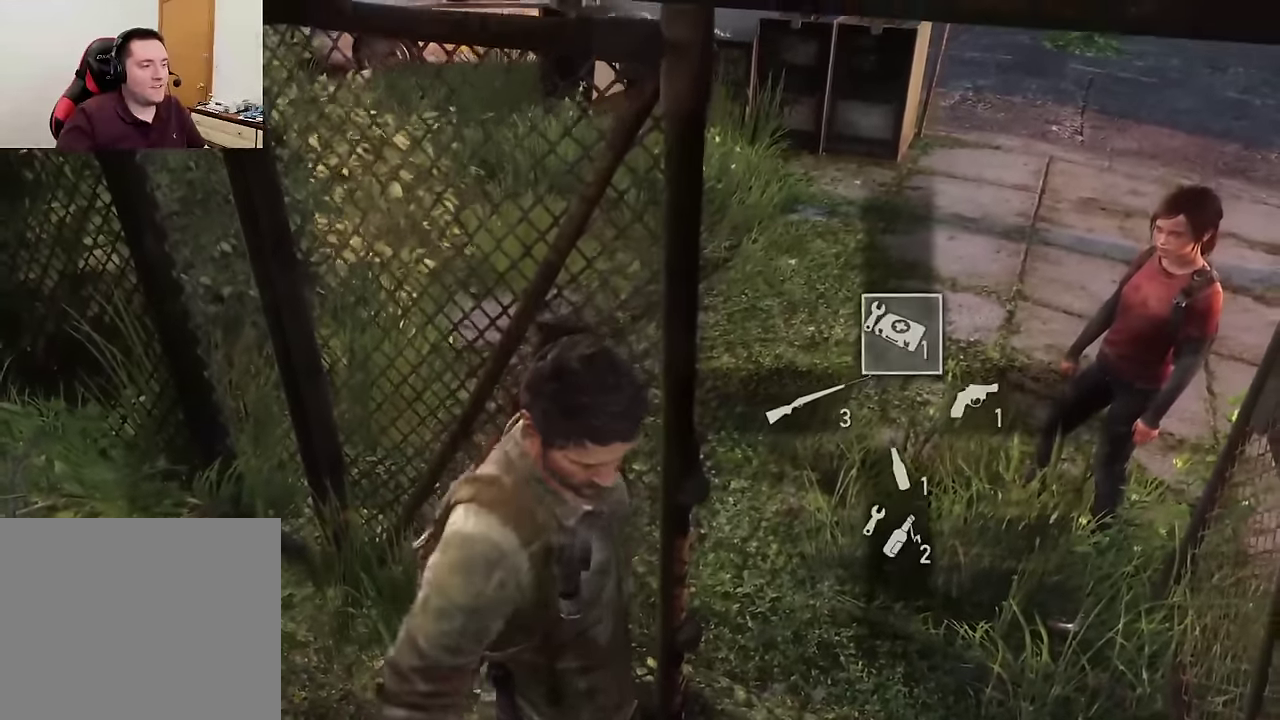
Gameplay with a controller (PlayStation layout); each line is a JSON object with the inputs held at the frame after it (dt_ms = milliseconds from this image to that frame). "events" lists button and stick changes between this image and that frame as [ms after this image, input, new state], when the widget could be followed in between. Not read: right_stick.
{"dt_ms": 600, "buttons": ["START"], "left_stick": "center", "events": [[550, "START", "down"]]}
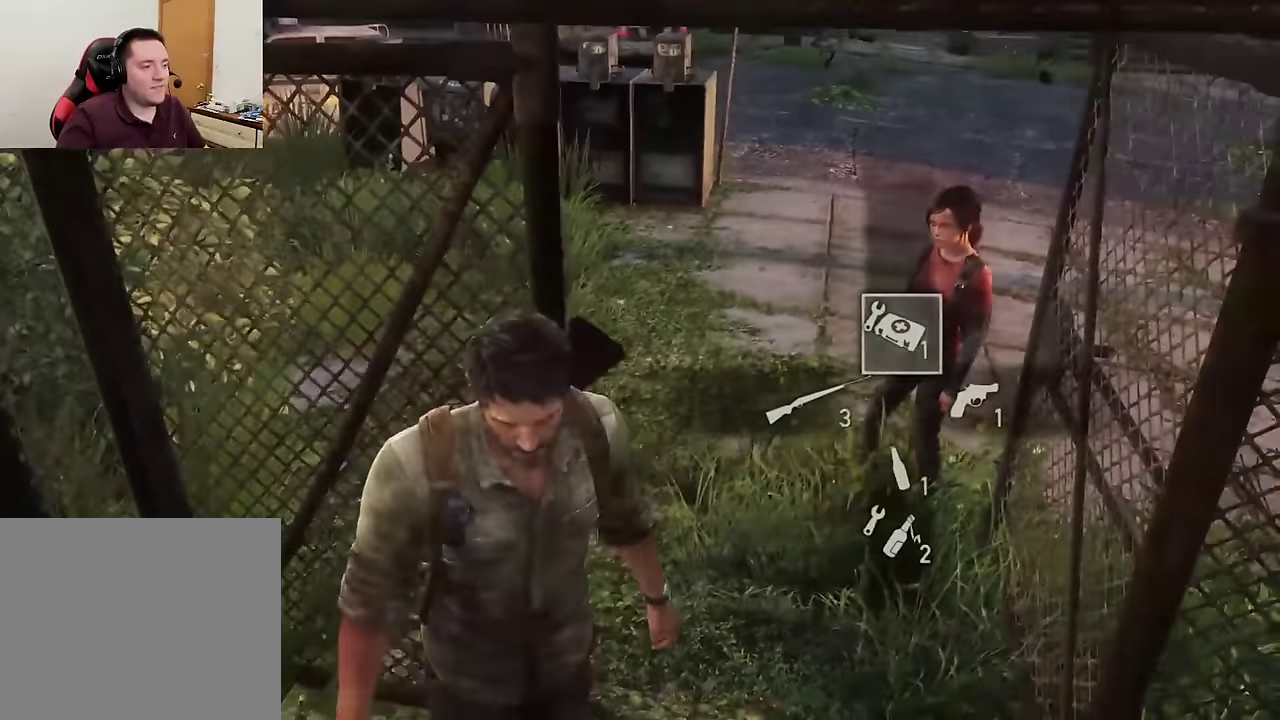
{"dt_ms": 600, "buttons": ["CROSS"], "left_stick": "center", "events": [[50, "START", "up"], [316, "DPAD_UP", "down"], [383, "DPAD_UP", "up"], [450, "DPAD_UP", "down"], [533, "CROSS", "down"], [566, "DPAD_UP", "up"]]}
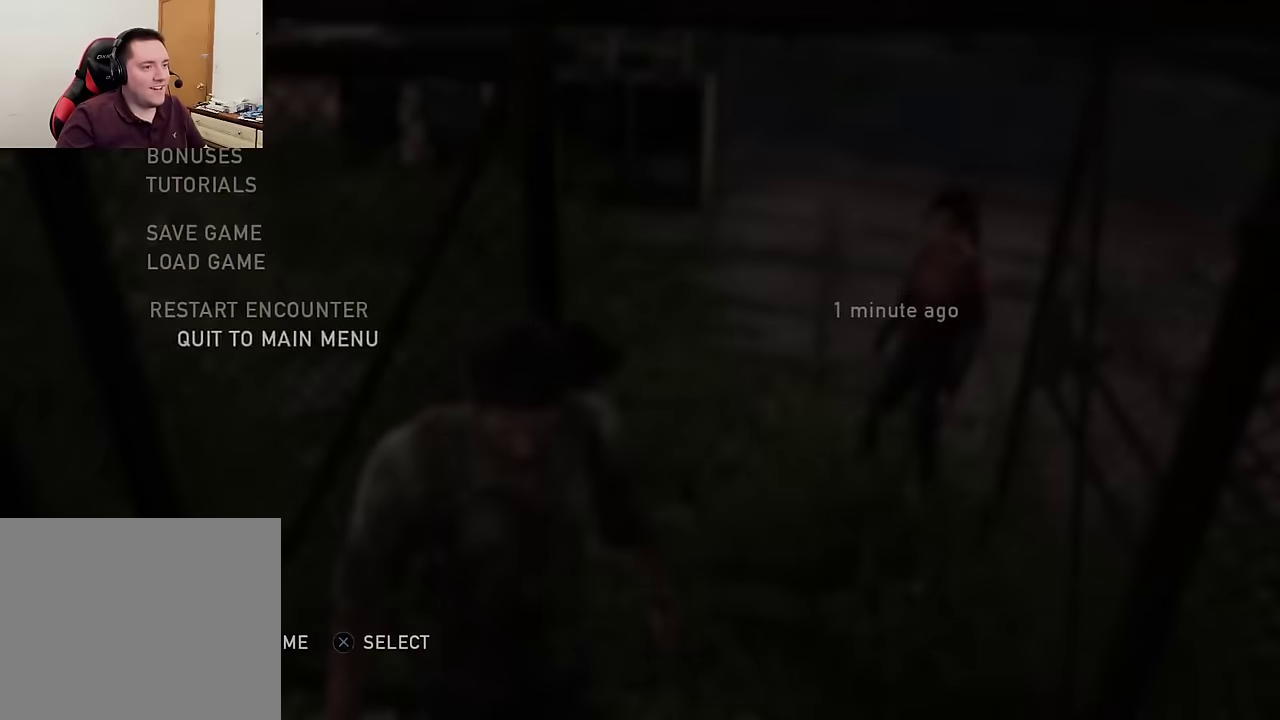
{"dt_ms": 400, "buttons": ["DPAD_LEFT"], "left_stick": "center", "events": [[83, "CROSS", "up"], [350, "DPAD_LEFT", "down"]]}
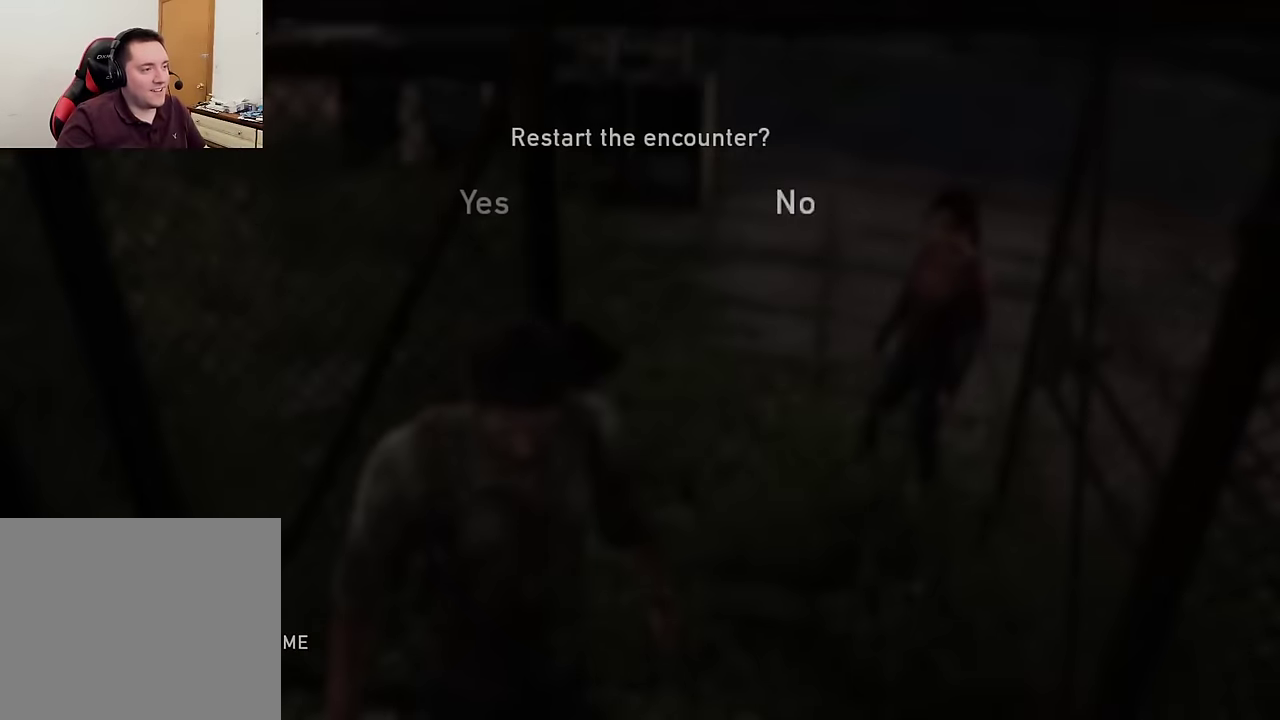
{"dt_ms": 600, "buttons": [], "left_stick": "center", "events": [[33, "CROSS", "down"], [66, "DPAD_LEFT", "up"], [150, "CROSS", "up"]]}
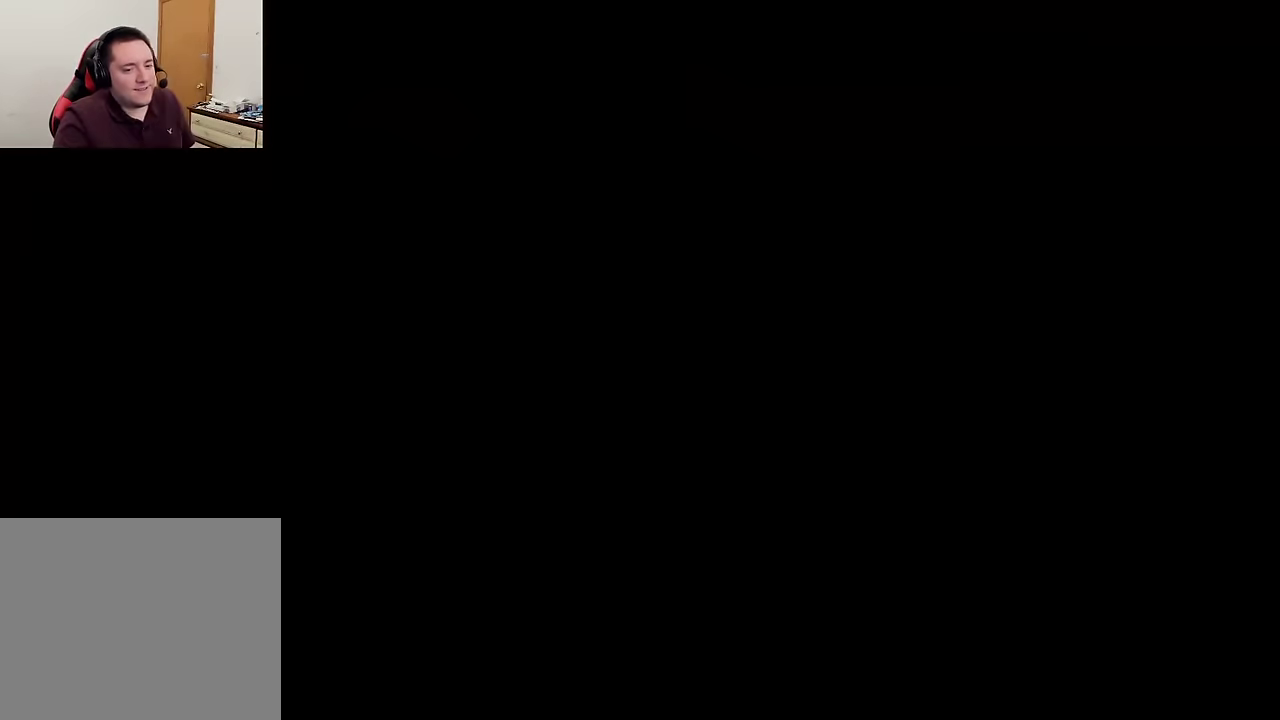
{"dt_ms": 500, "buttons": [], "left_stick": "center", "events": []}
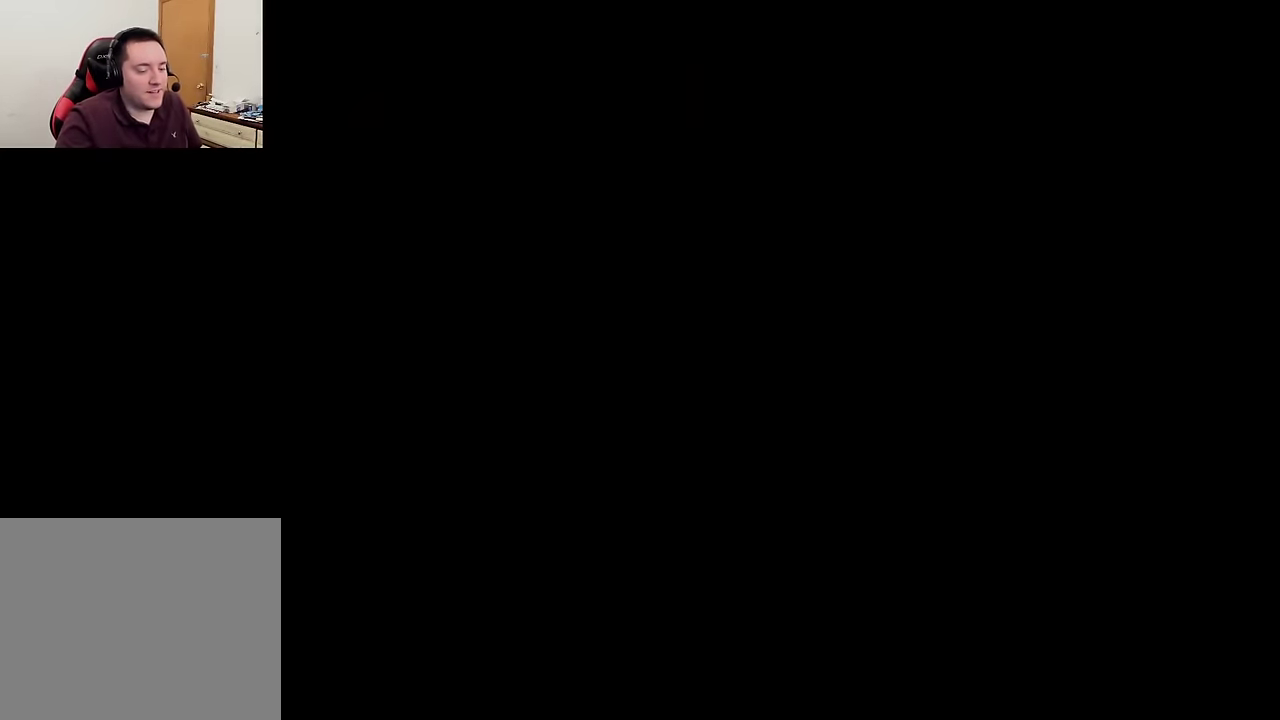
{"dt_ms": 500, "buttons": [], "left_stick": "center", "events": []}
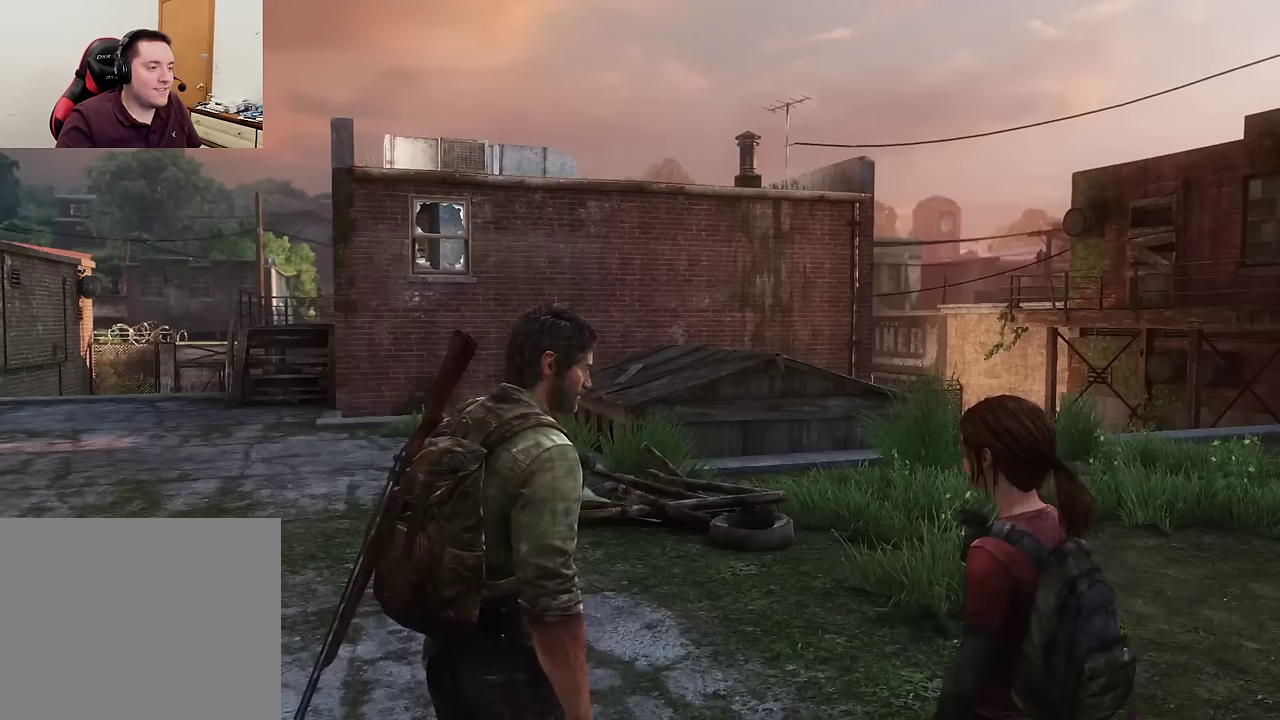
{"dt_ms": 400, "buttons": [], "left_stick": "center", "events": []}
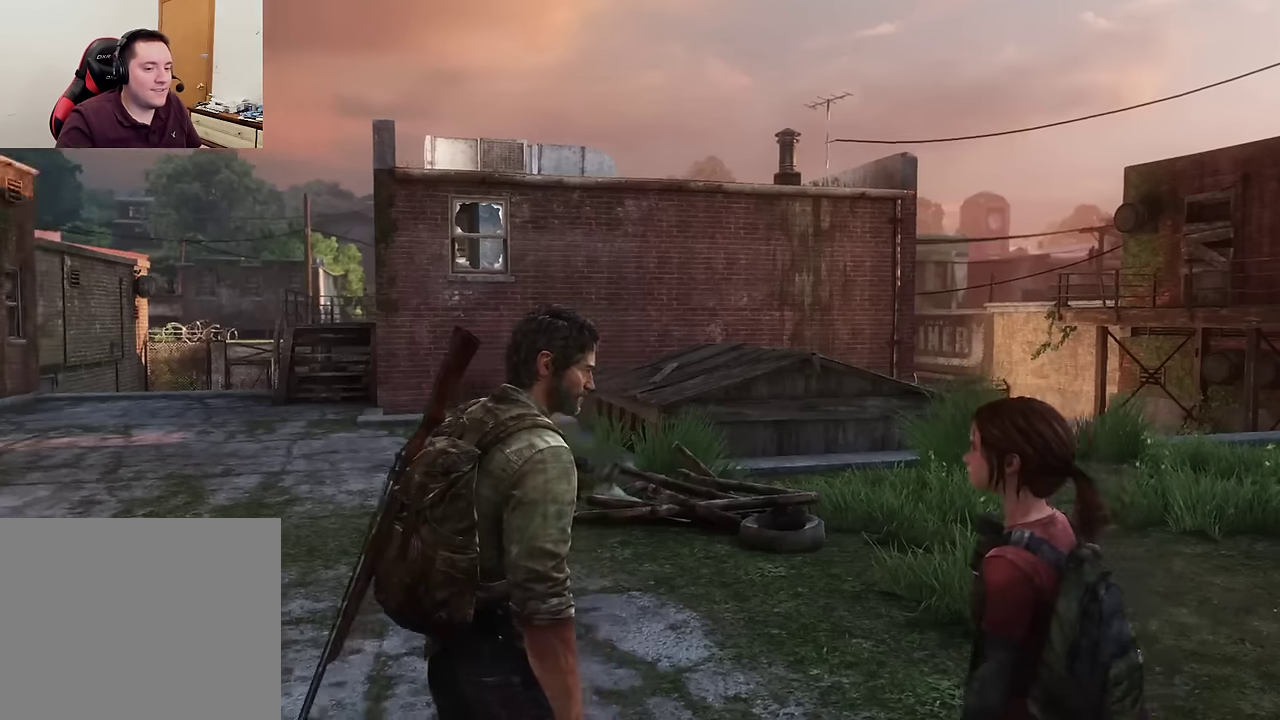
{"dt_ms": 600, "buttons": [], "left_stick": "center", "events": [[83, "DPAD_RIGHT", "down"], [167, "DPAD_RIGHT", "up"], [250, "DPAD_RIGHT", "down"], [350, "DPAD_RIGHT", "up"]]}
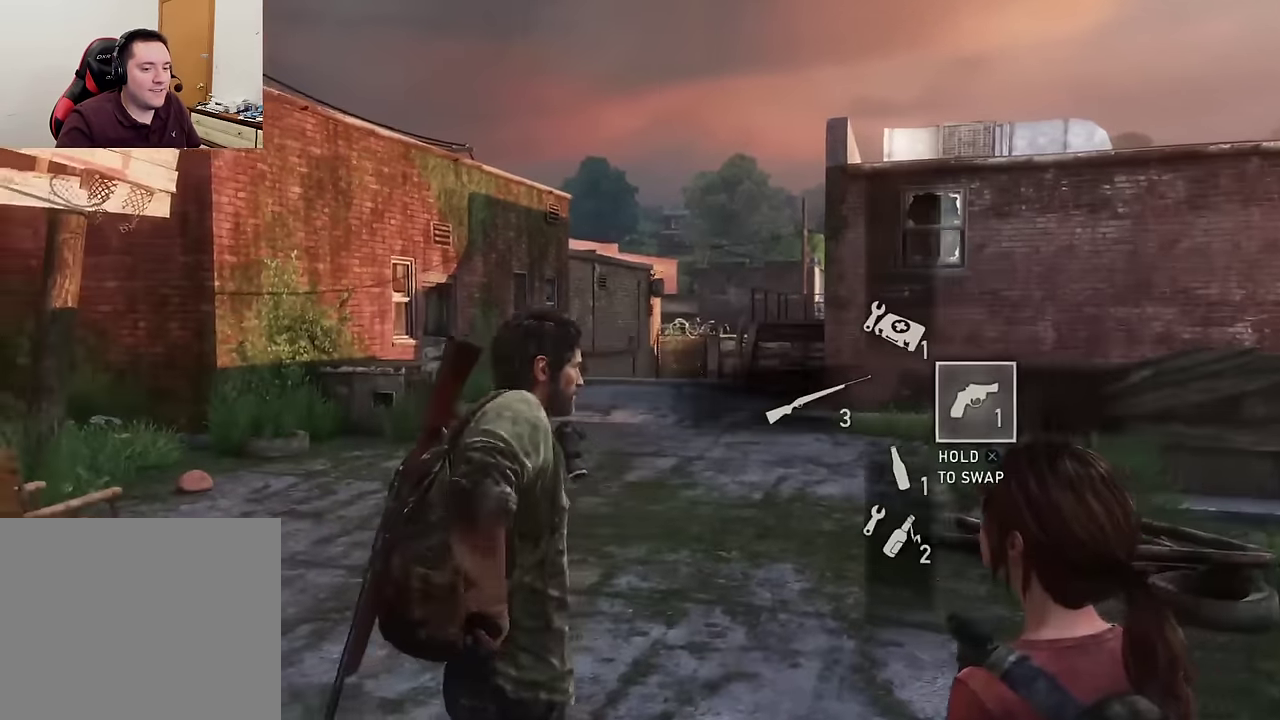
{"dt_ms": 700, "buttons": ["R1"], "left_stick": "center", "events": [[167, "R1", "down"], [267, "R1", "up"], [383, "R1", "down"], [500, "R1", "up"], [650, "R1", "down"]]}
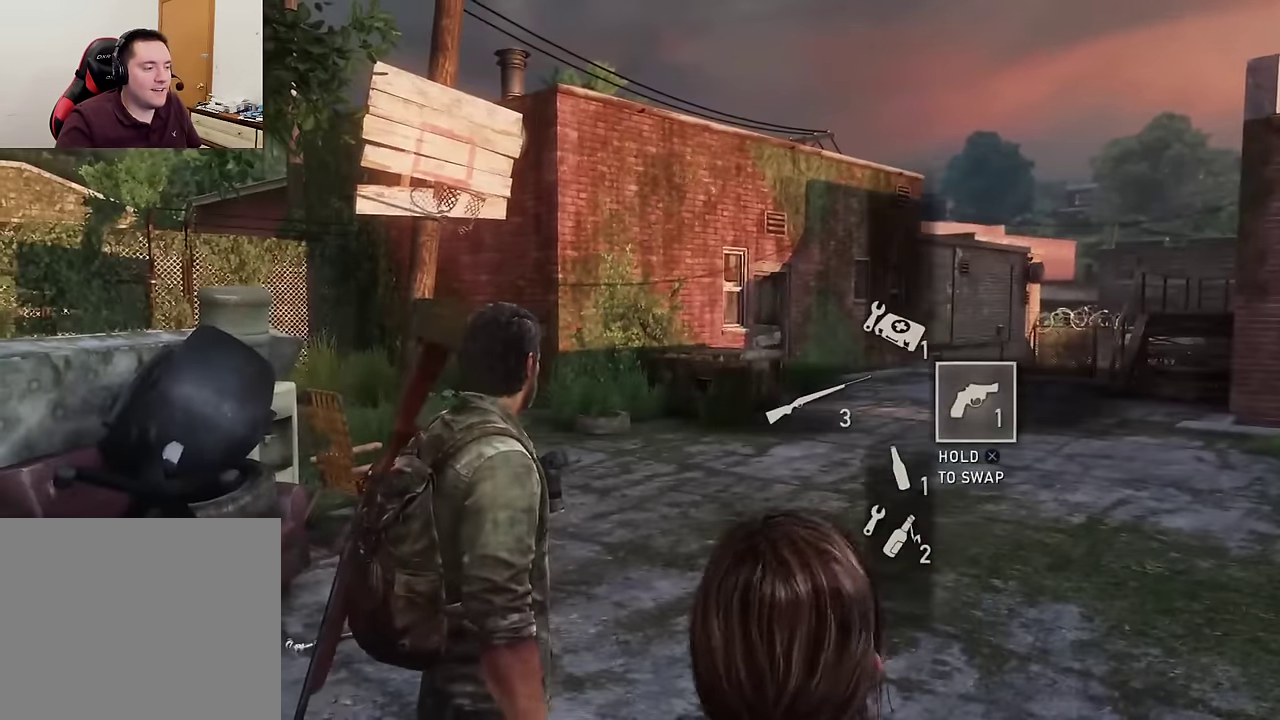
{"dt_ms": 300, "buttons": ["R1"], "left_stick": "center", "events": [[33, "R1", "up"], [217, "R1", "down"]]}
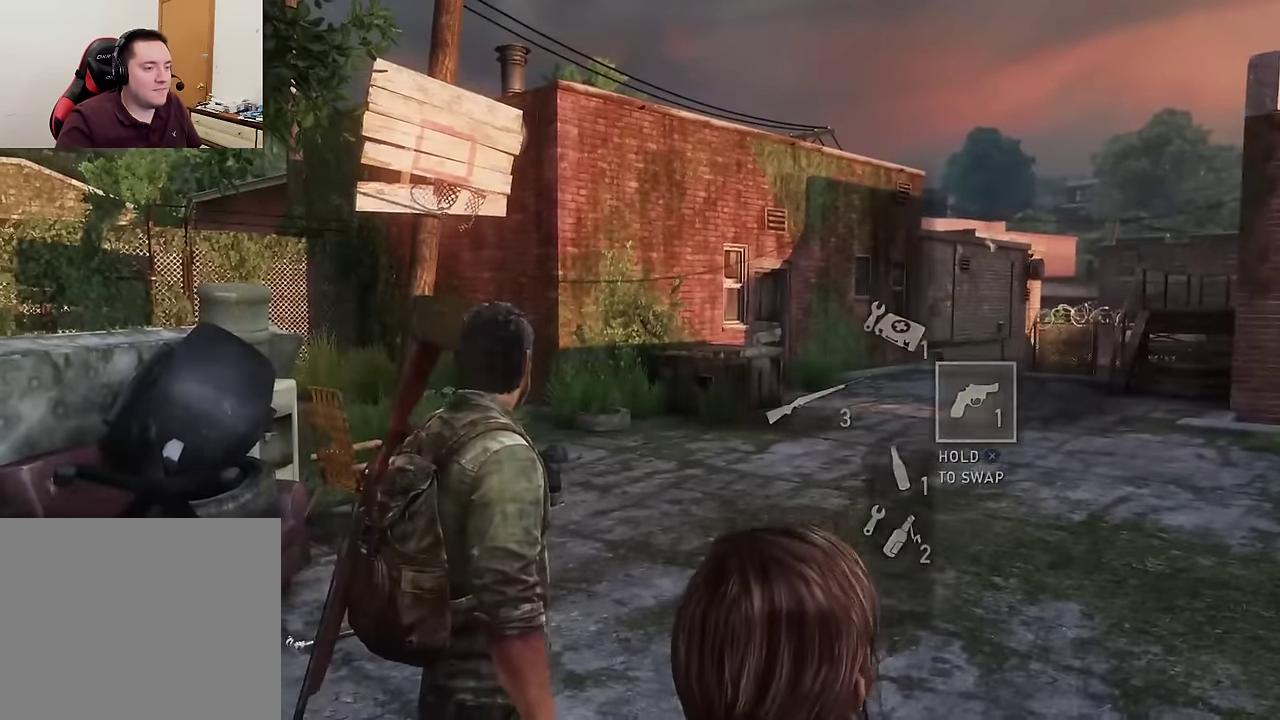
{"dt_ms": 400, "buttons": ["R1"], "left_stick": "center", "events": [[17, "R1", "up"], [150, "R1", "down"], [233, "R1", "up"], [367, "R1", "down"]]}
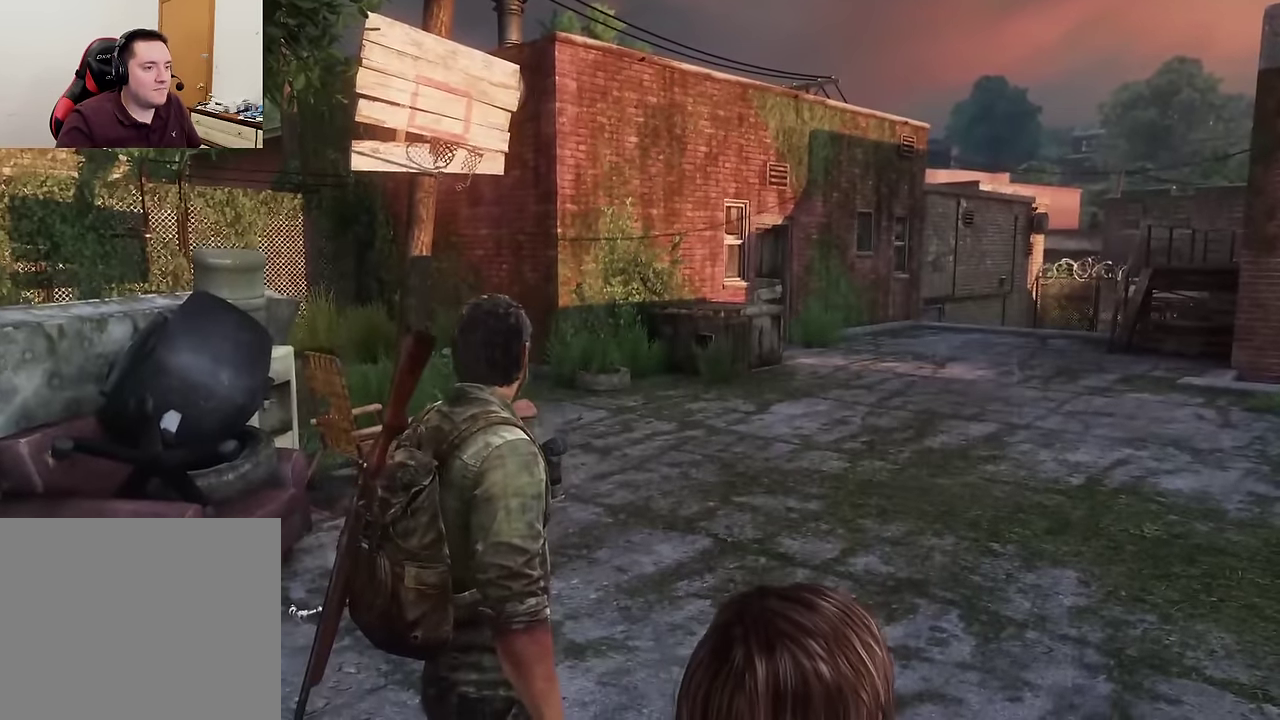
{"dt_ms": 700, "buttons": [], "left_stick": "up-right", "events": [[50, "left_stick", "up-right"], [67, "R1", "up"], [300, "R1", "down"], [400, "R1", "up"], [550, "R1", "down"], [650, "R1", "up"]]}
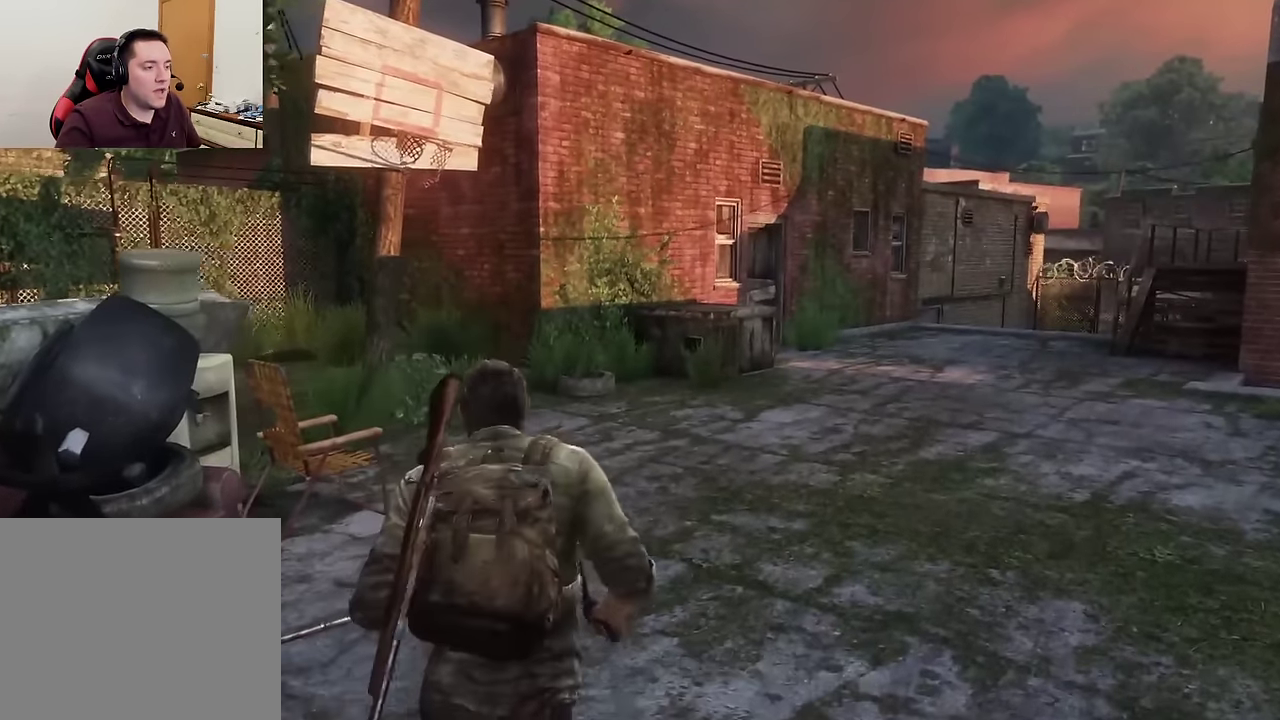
{"dt_ms": 600, "buttons": ["R1"], "left_stick": "down", "events": [[17, "left_stick", "right"], [83, "R1", "down"], [167, "R1", "up"], [333, "R1", "down"], [400, "R1", "up"], [483, "left_stick", "down-right"], [517, "R1", "down"], [600, "left_stick", "down"]]}
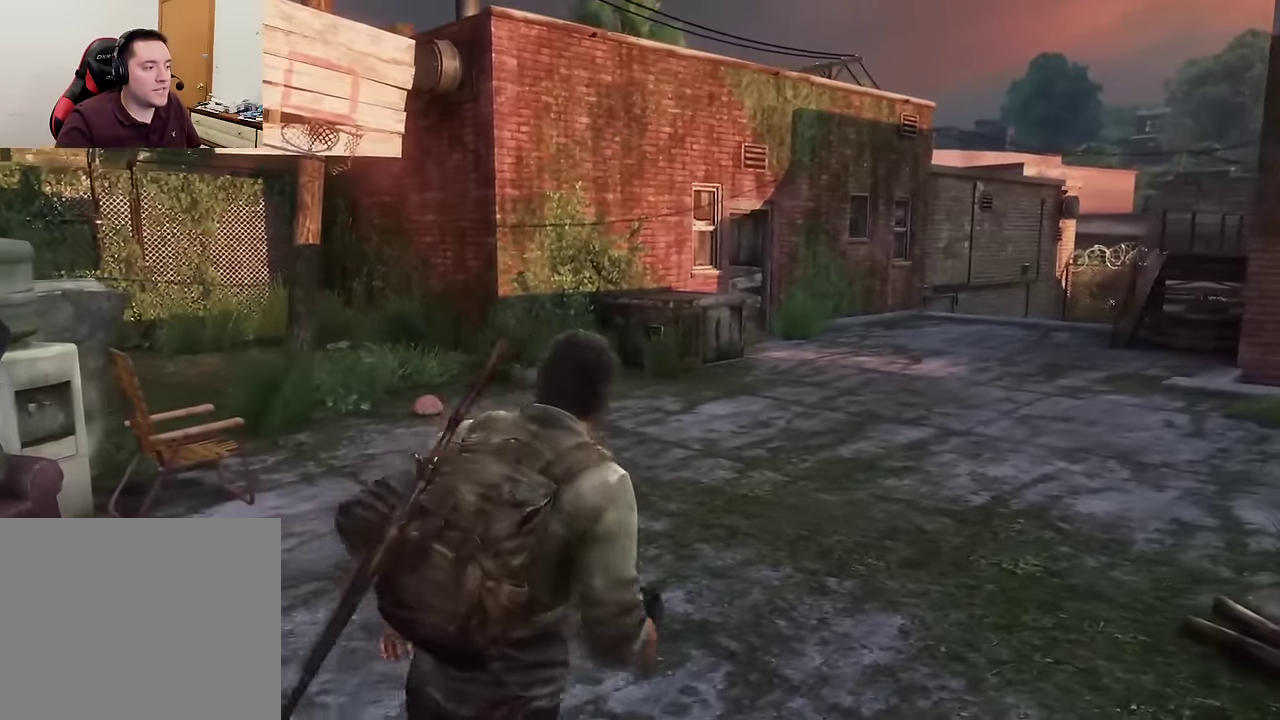
{"dt_ms": 300, "buttons": [], "left_stick": "left", "events": [[17, "R1", "up"], [133, "left_stick", "down-left"], [167, "R1", "down"], [233, "left_stick", "left"], [267, "R1", "up"]]}
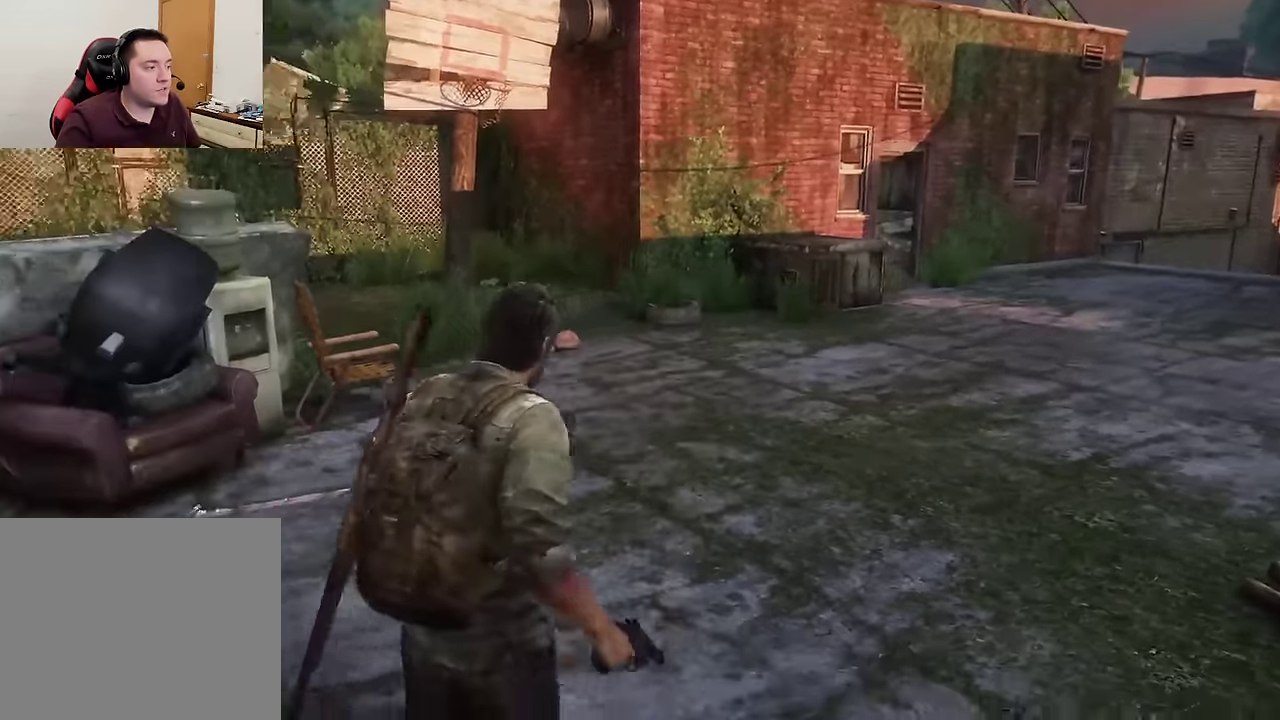
{"dt_ms": 400, "buttons": ["L2"], "left_stick": "up", "events": [[100, "R1", "down"], [133, "left_stick", "up"], [183, "R1", "up"], [267, "L2", "down"], [283, "R1", "down"], [350, "R1", "up"]]}
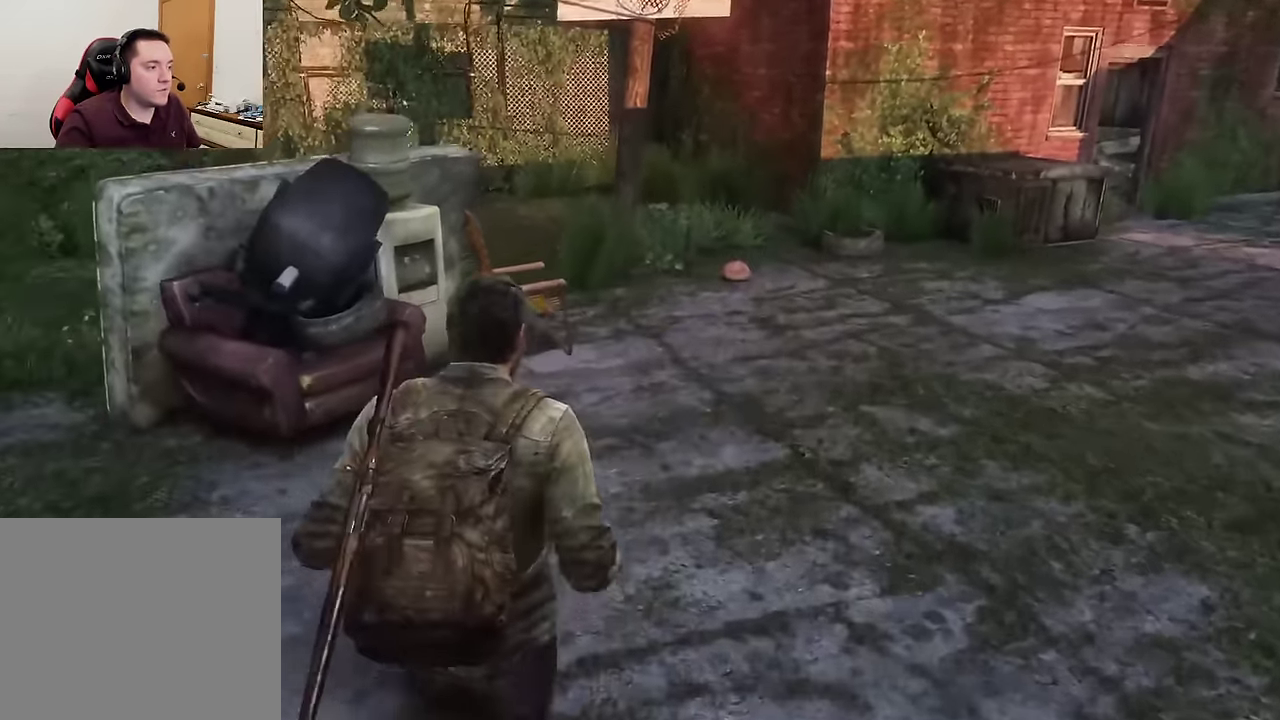
{"dt_ms": 600, "buttons": ["TRIANGLE", "L2"], "left_stick": "up-right", "events": [[33, "R1", "down"], [100, "R1", "up"], [183, "R1", "down"], [250, "R1", "up"], [300, "left_stick", "up-right"], [567, "TRIANGLE", "down"]]}
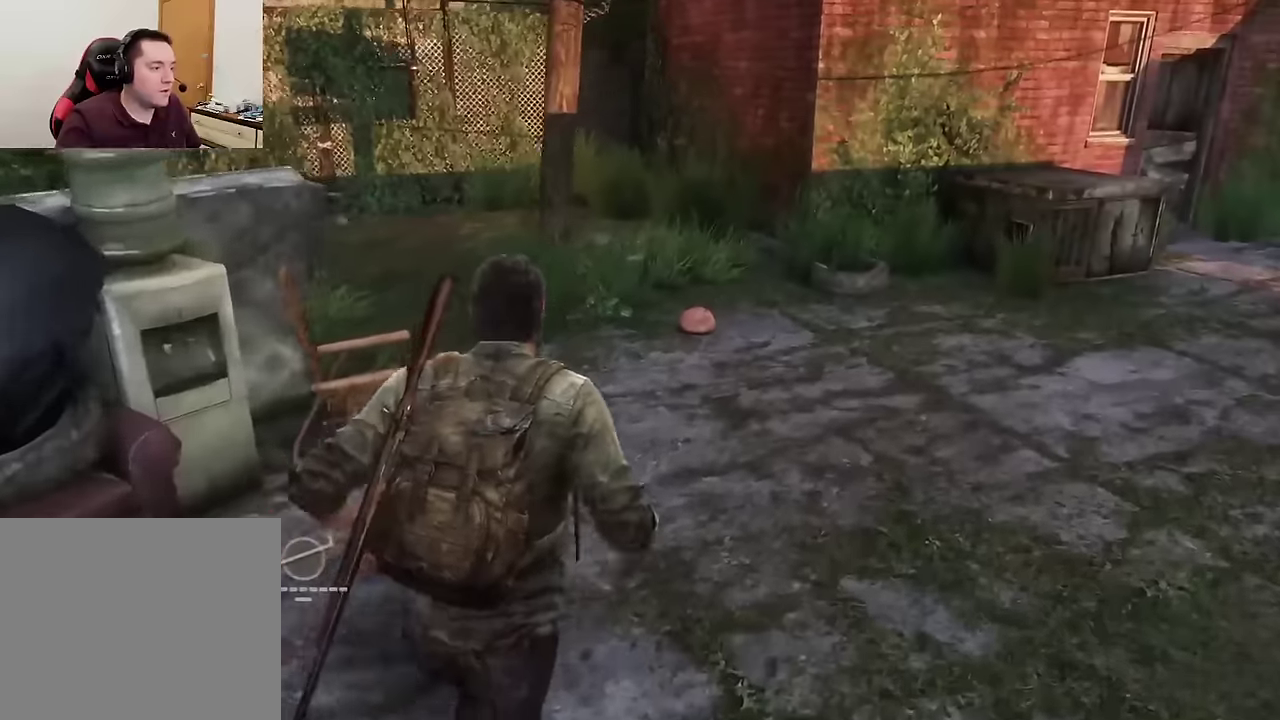
{"dt_ms": 600, "buttons": ["L2", "R1"], "left_stick": "up-right", "events": [[83, "TRIANGLE", "up"], [117, "R1", "down"], [217, "R1", "up"], [300, "R1", "down"], [400, "R1", "up"], [450, "R1", "down"]]}
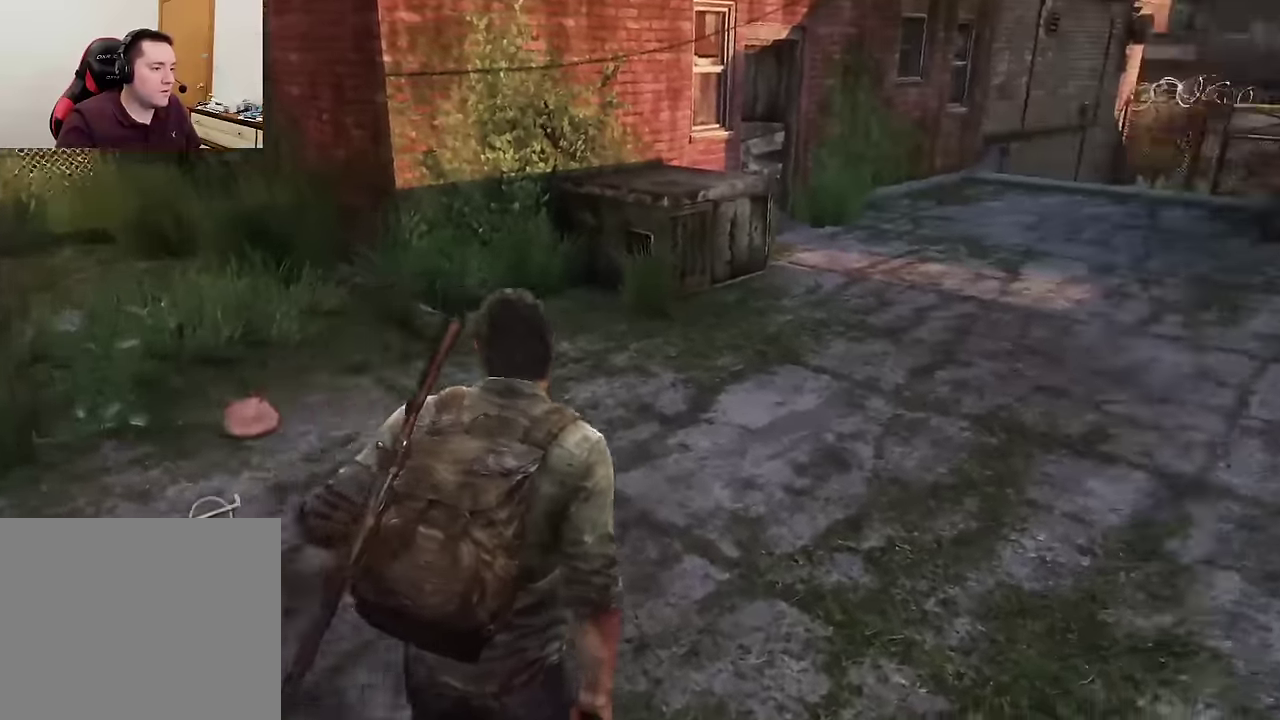
{"dt_ms": 600, "buttons": ["L2"], "left_stick": "up", "events": [[83, "R1", "up"], [200, "R1", "down"], [200, "left_stick", "up"], [283, "R1", "up"], [350, "R1", "down"], [450, "R1", "up"], [517, "R1", "down"], [600, "R1", "up"]]}
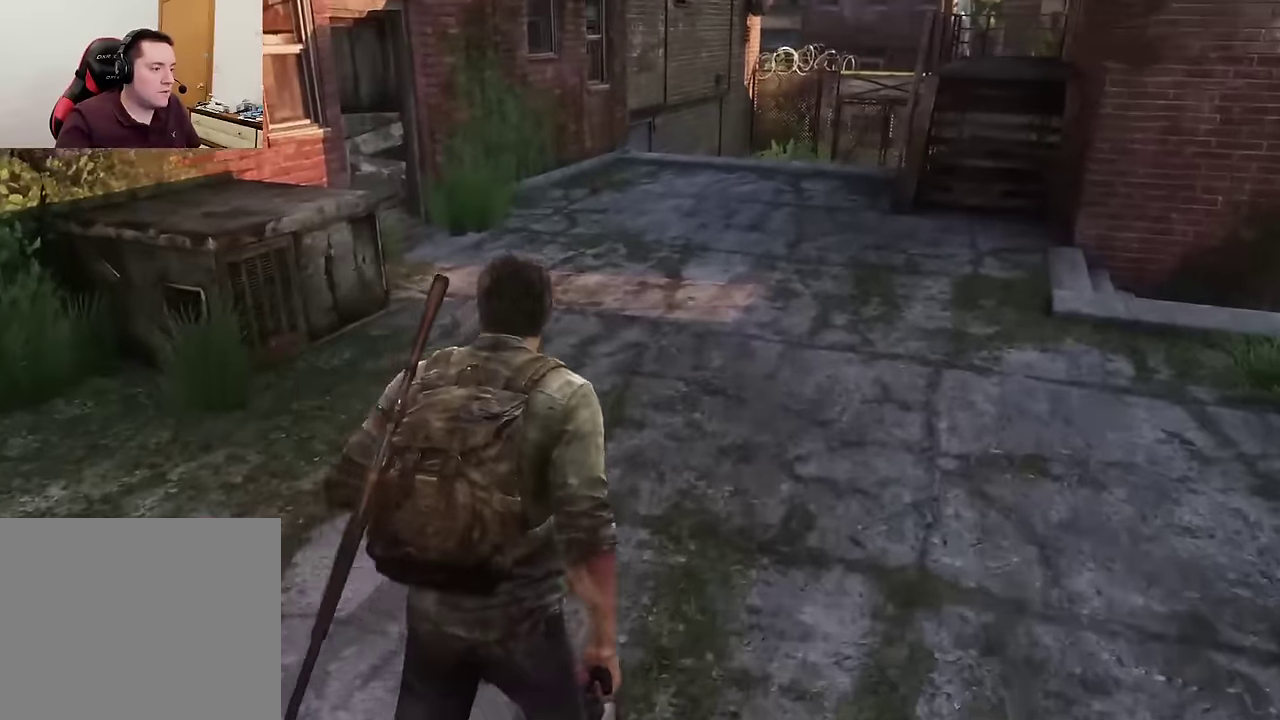
{"dt_ms": 300, "buttons": ["L2", "R1"], "left_stick": "up", "events": [[83, "R1", "down"], [183, "R1", "up"], [250, "R1", "down"]]}
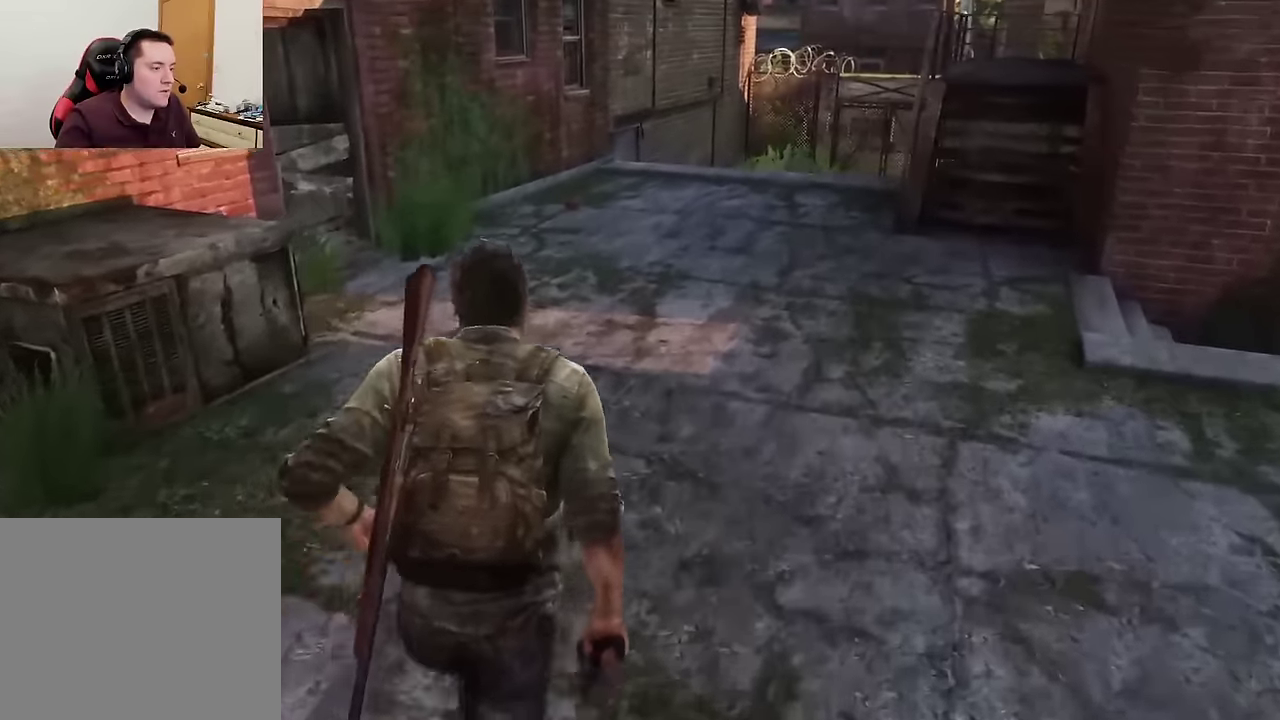
{"dt_ms": 300, "buttons": ["L2", "R1"], "left_stick": "up", "events": [[33, "R1", "up"], [133, "R1", "down"], [217, "R1", "up"], [283, "R1", "down"]]}
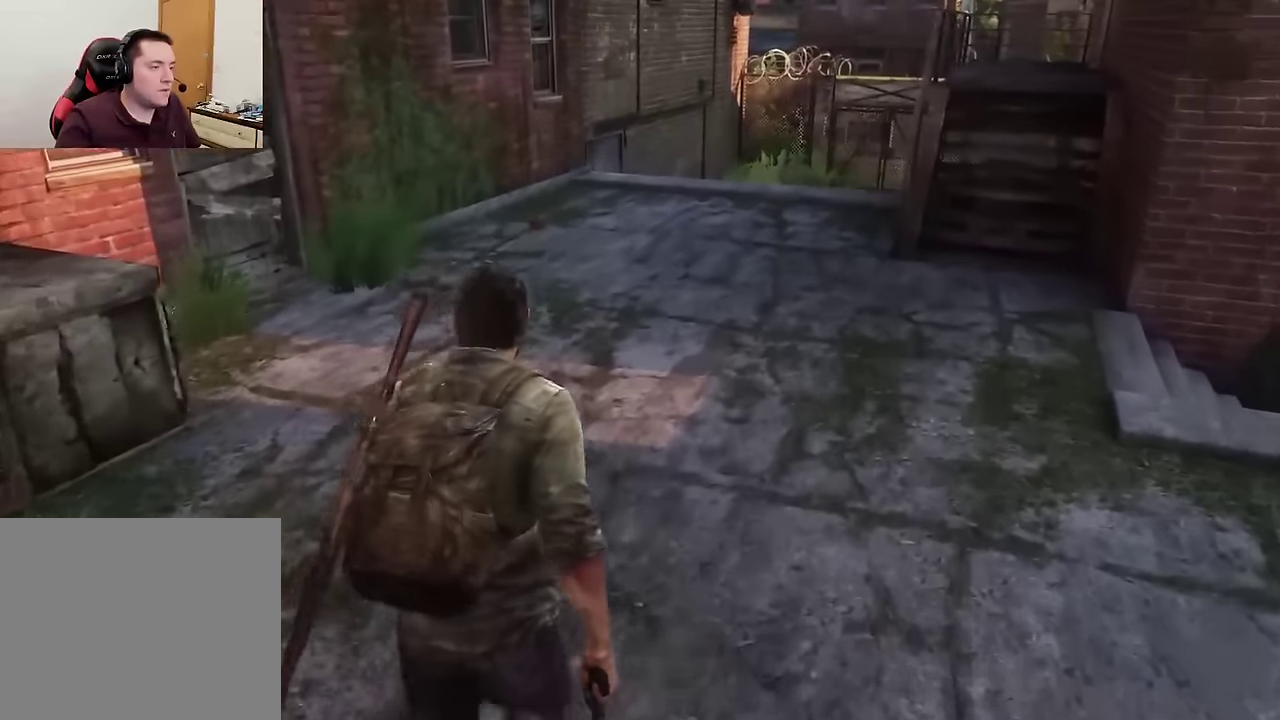
{"dt_ms": 600, "buttons": ["L2", "R1"], "left_stick": "up", "events": [[83, "R1", "up"], [167, "R1", "down"], [250, "R1", "up"], [350, "R1", "down"], [433, "R1", "up"], [533, "R1", "down"]]}
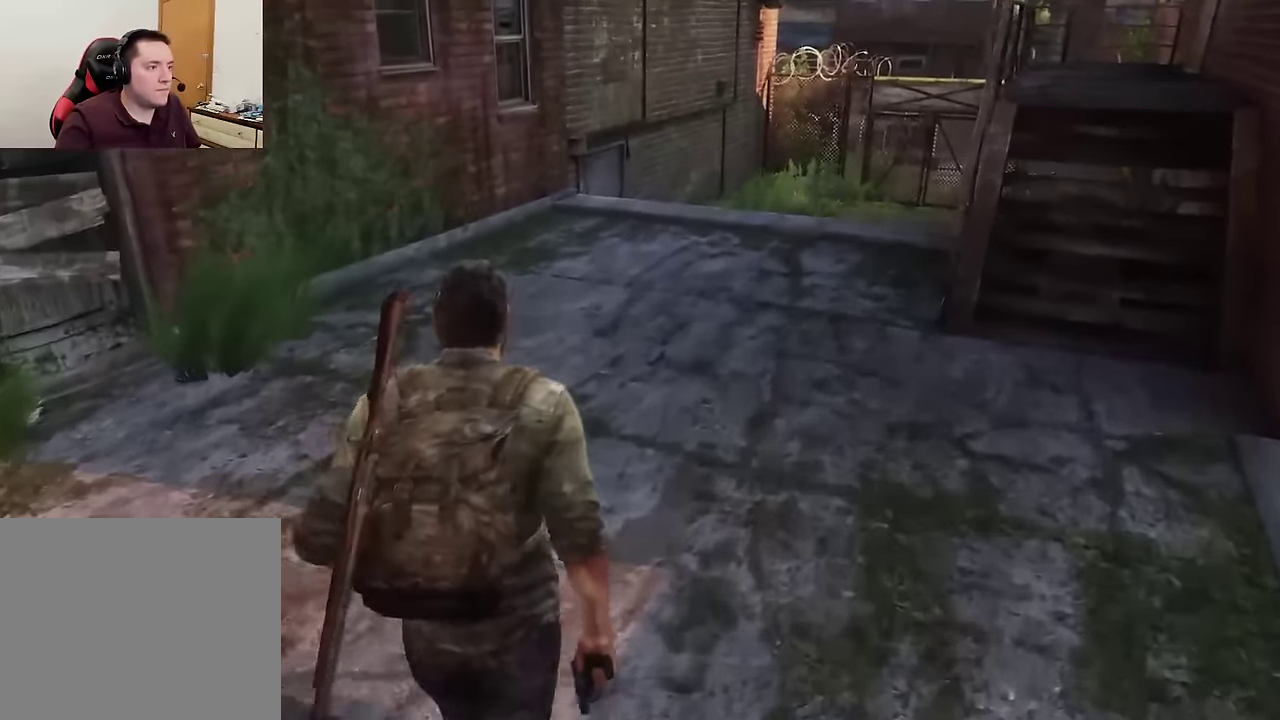
{"dt_ms": 600, "buttons": ["L2"], "left_stick": "up-right", "events": [[17, "R1", "up"], [117, "R1", "down"], [200, "R1", "up"], [300, "R1", "down"], [400, "R1", "up"], [450, "left_stick", "up-right"], [483, "R1", "down"], [567, "R1", "up"]]}
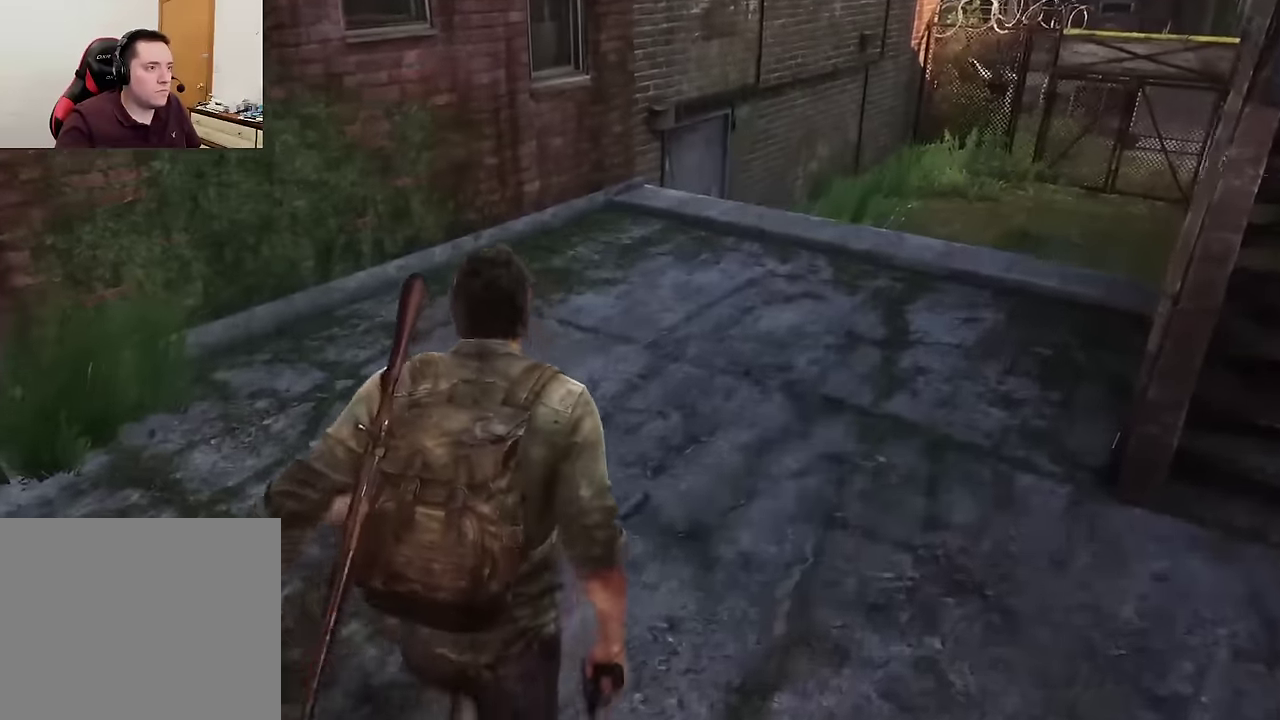
{"dt_ms": 600, "buttons": ["L2", "R1"], "left_stick": "up-right", "events": [[33, "R1", "down"], [150, "R1", "up"], [233, "R1", "down"], [317, "R1", "up"], [417, "R1", "down"], [517, "R1", "up"], [600, "R1", "down"]]}
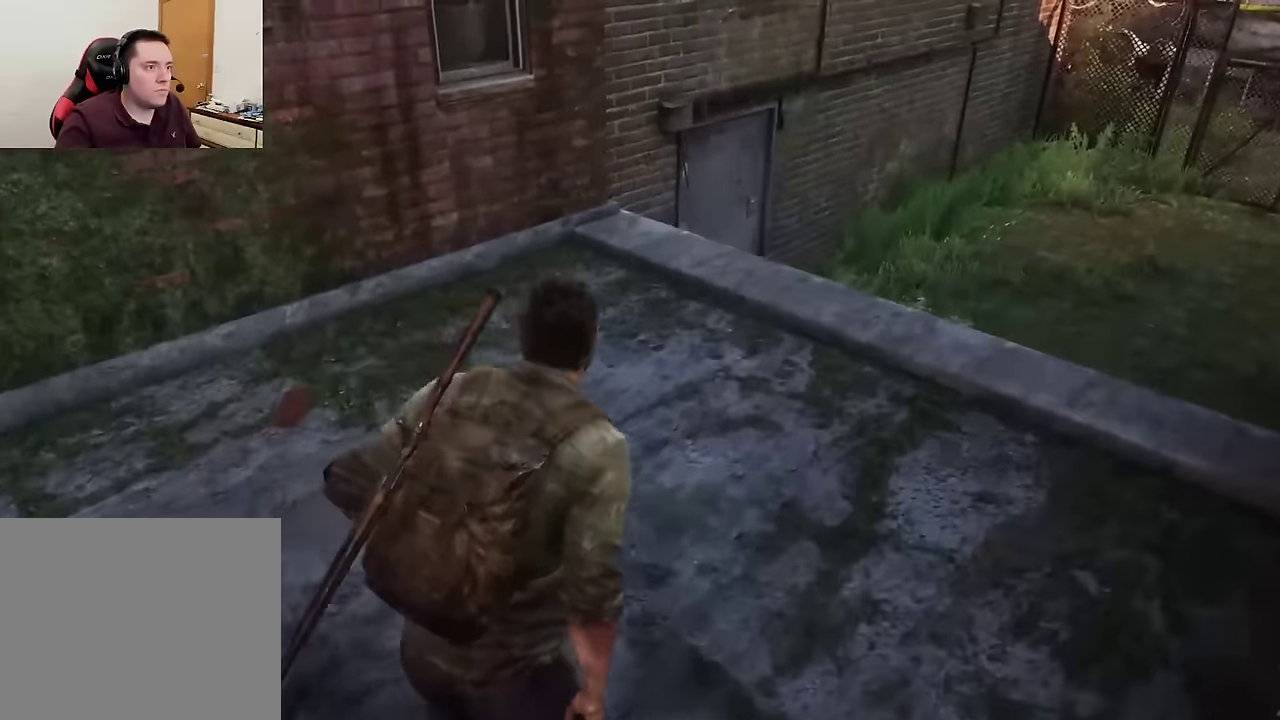
{"dt_ms": 600, "buttons": ["L2", "R1"], "left_stick": "up-right", "events": [[100, "R1", "up"], [183, "R1", "down"], [283, "R1", "up"], [367, "R1", "down"], [450, "R1", "up"], [550, "R1", "down"]]}
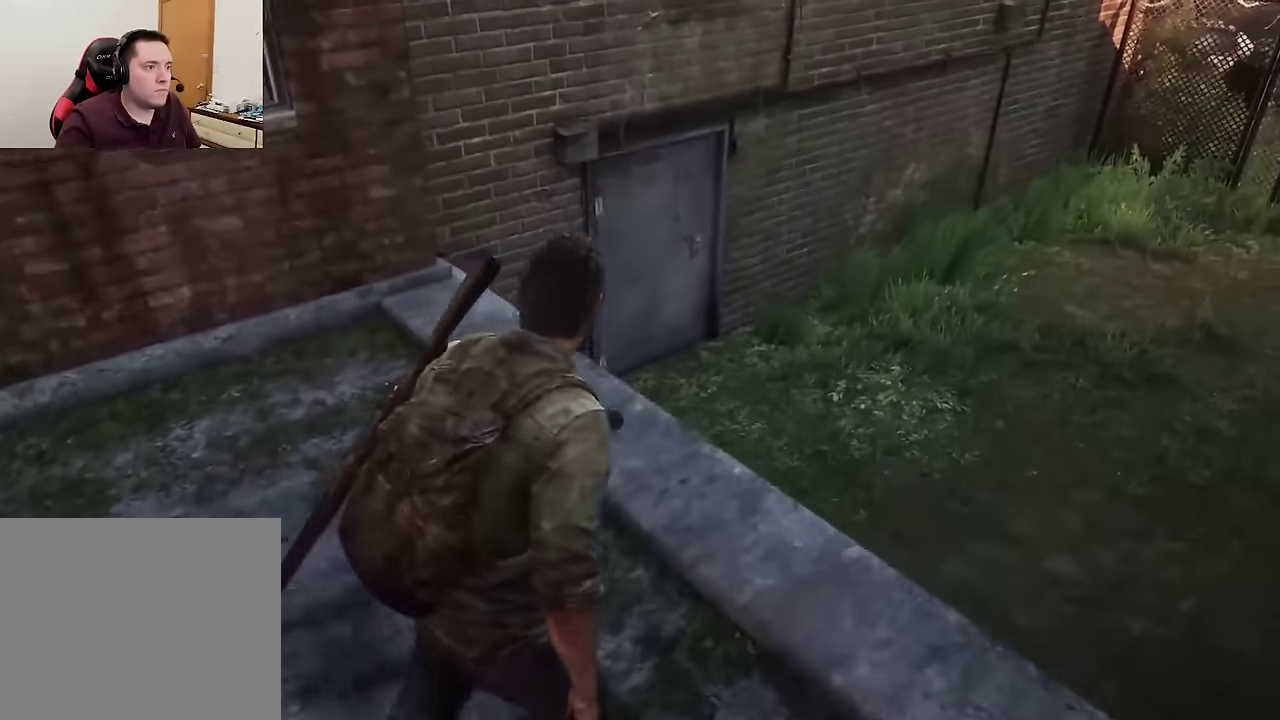
{"dt_ms": 300, "buttons": ["L2"], "left_stick": "up-right", "events": [[50, "R1", "up"], [150, "R1", "down"], [250, "R1", "up"]]}
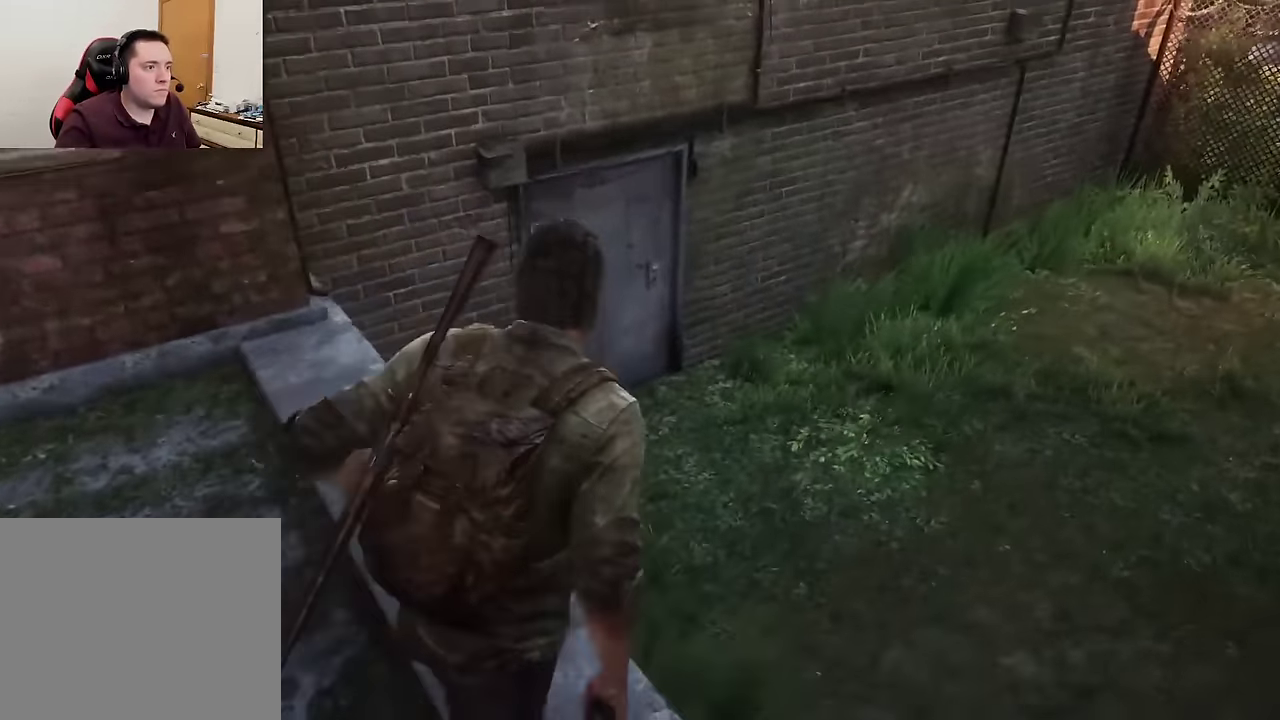
{"dt_ms": 300, "buttons": ["L2"], "left_stick": "up-right", "events": [[33, "R1", "down"], [133, "R1", "up"], [217, "R1", "down"], [300, "R1", "up"]]}
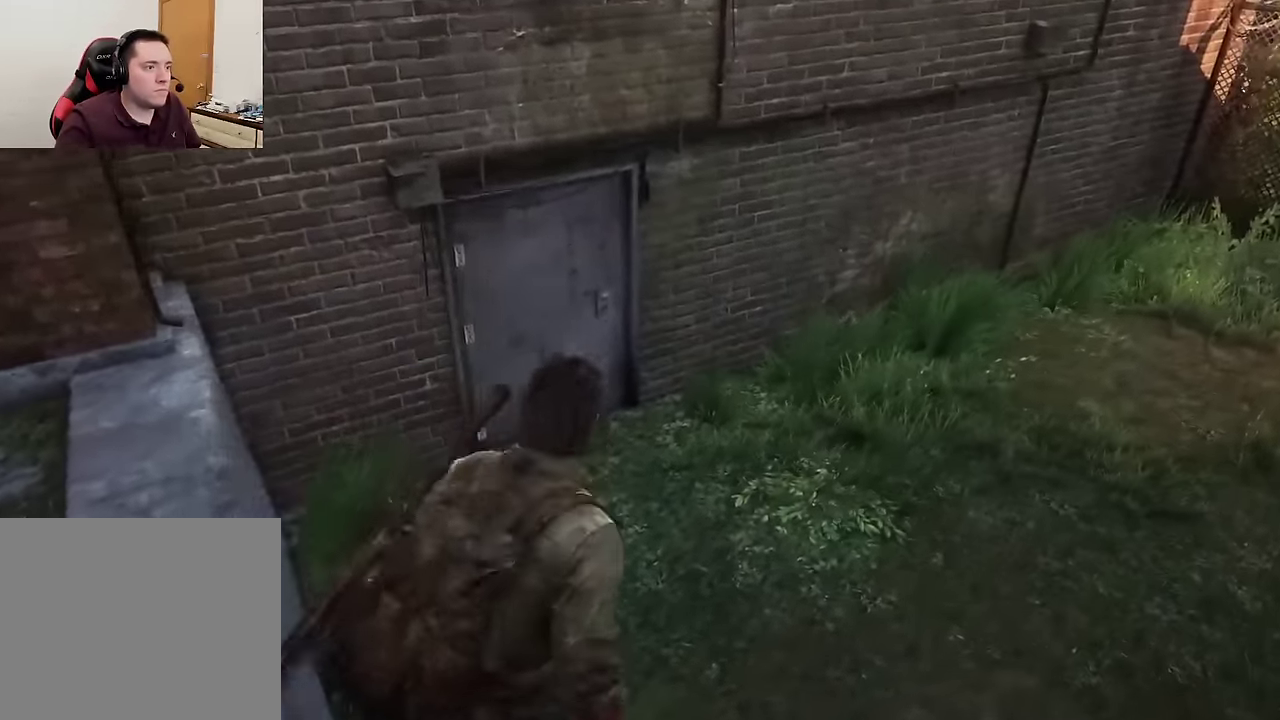
{"dt_ms": 800, "buttons": ["R1"], "left_stick": "up-right", "events": [[83, "R1", "down"], [183, "R1", "up"], [233, "L2", "up"], [267, "R1", "down"], [367, "R1", "up"], [450, "R1", "down"], [550, "R1", "up"], [617, "R1", "down"], [717, "R1", "up"], [800, "R1", "down"]]}
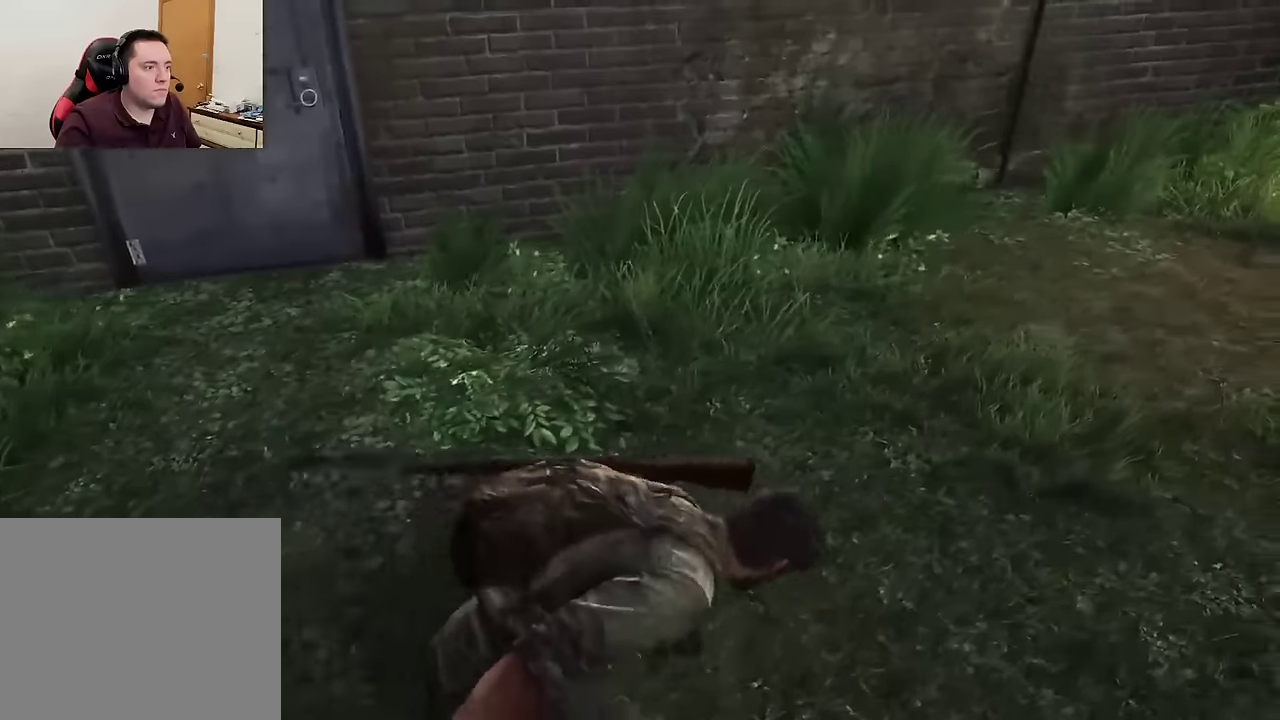
{"dt_ms": 400, "buttons": ["R1"], "left_stick": "up", "events": [[100, "R1", "up"], [183, "R1", "down"], [200, "left_stick", "up"], [283, "R1", "up"], [367, "R1", "down"]]}
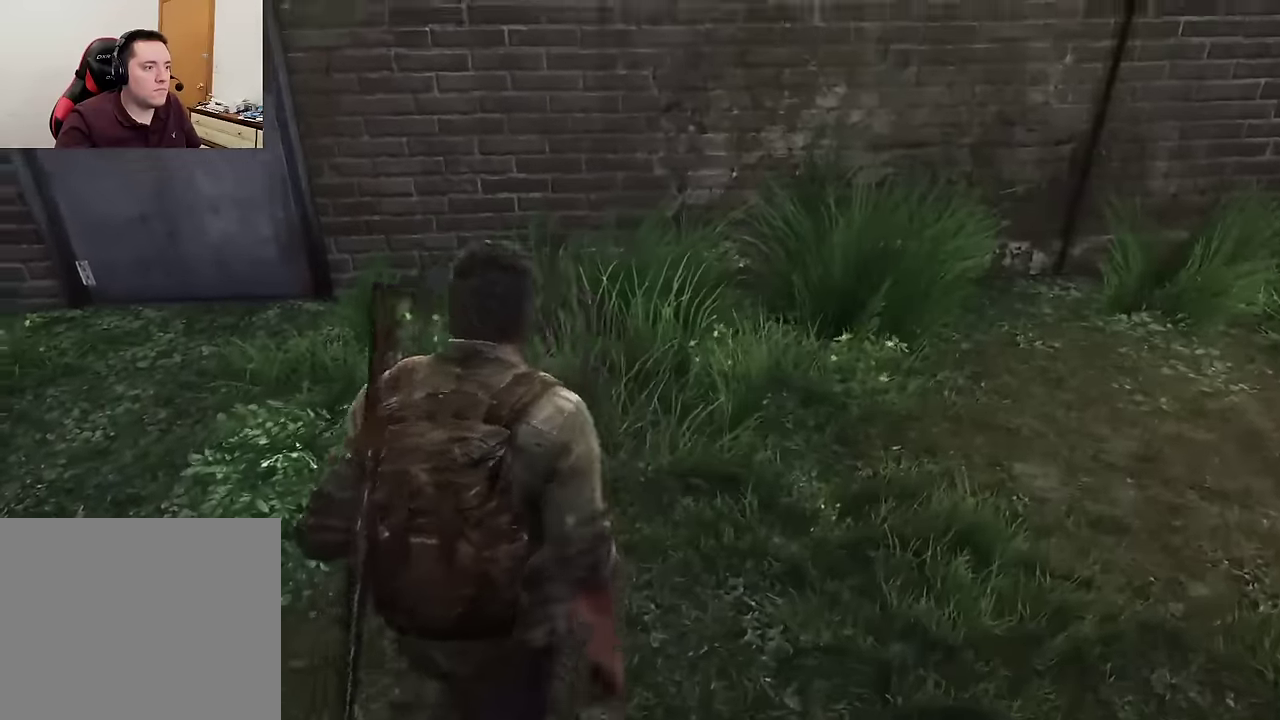
{"dt_ms": 400, "buttons": ["R1"], "left_stick": "up-left"}
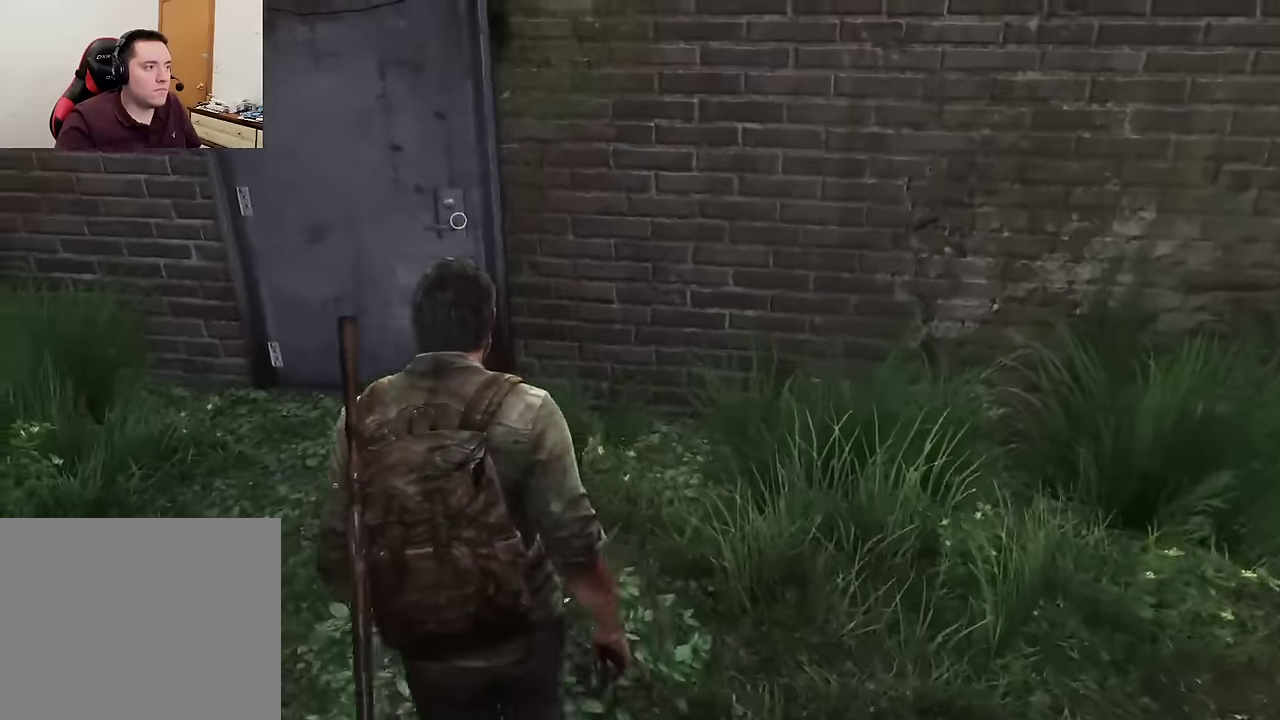
{"dt_ms": 600, "buttons": ["TRIANGLE"], "left_stick": "up-left", "events": [[17, "R1", "up"], [100, "R1", "down"], [167, "R1", "up"], [300, "R1", "down"], [350, "R1", "up"], [450, "R1", "down"], [533, "R1", "up"], [567, "TRIANGLE", "down"]]}